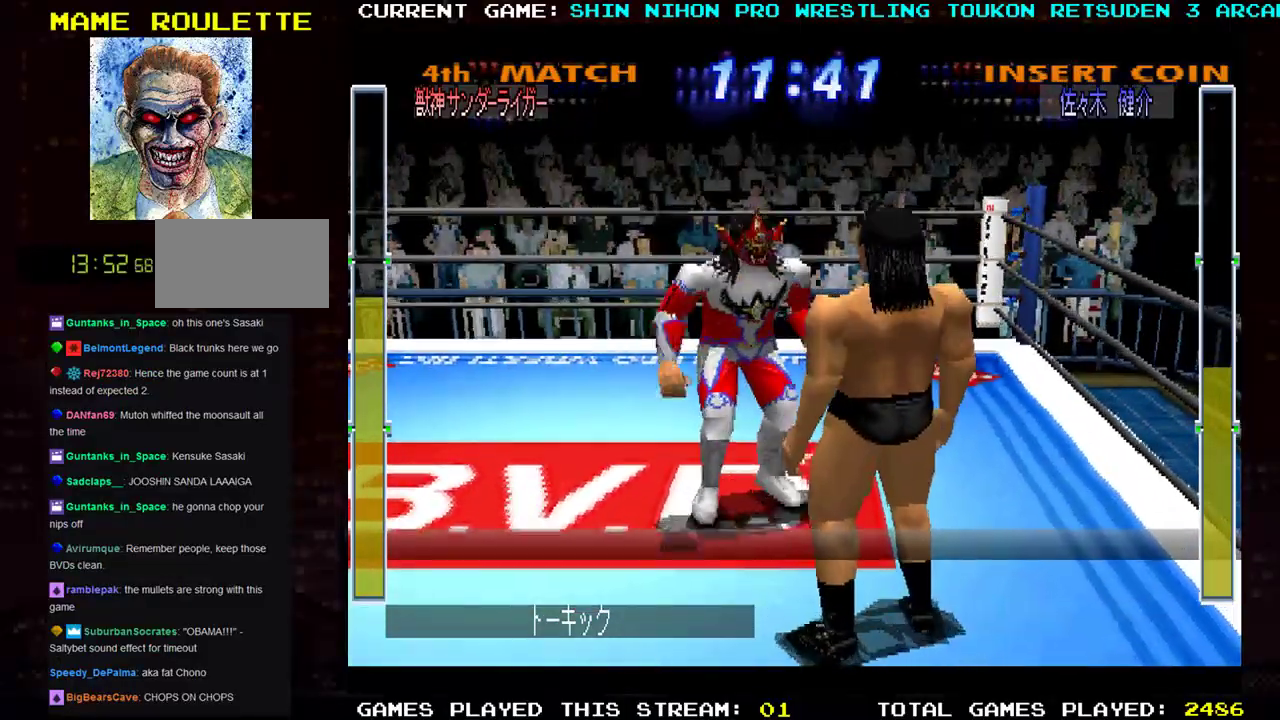
Gameplay with a controller (arcade stick); each line is a JSON object with the inputs held at the frame after it. "events" lists button and stick changes between this image and that frame as [ms after this image, input, new state], when the widget could be followed in between. Not read: L3 R3 START other_buttons.
{"buttons": [], "left_stick": "up", "events": [[67, "R1", "up"], [150, "R1", "down"], [250, "R1", "up"], [350, "R1", "down"], [467, "R1", "up"]]}
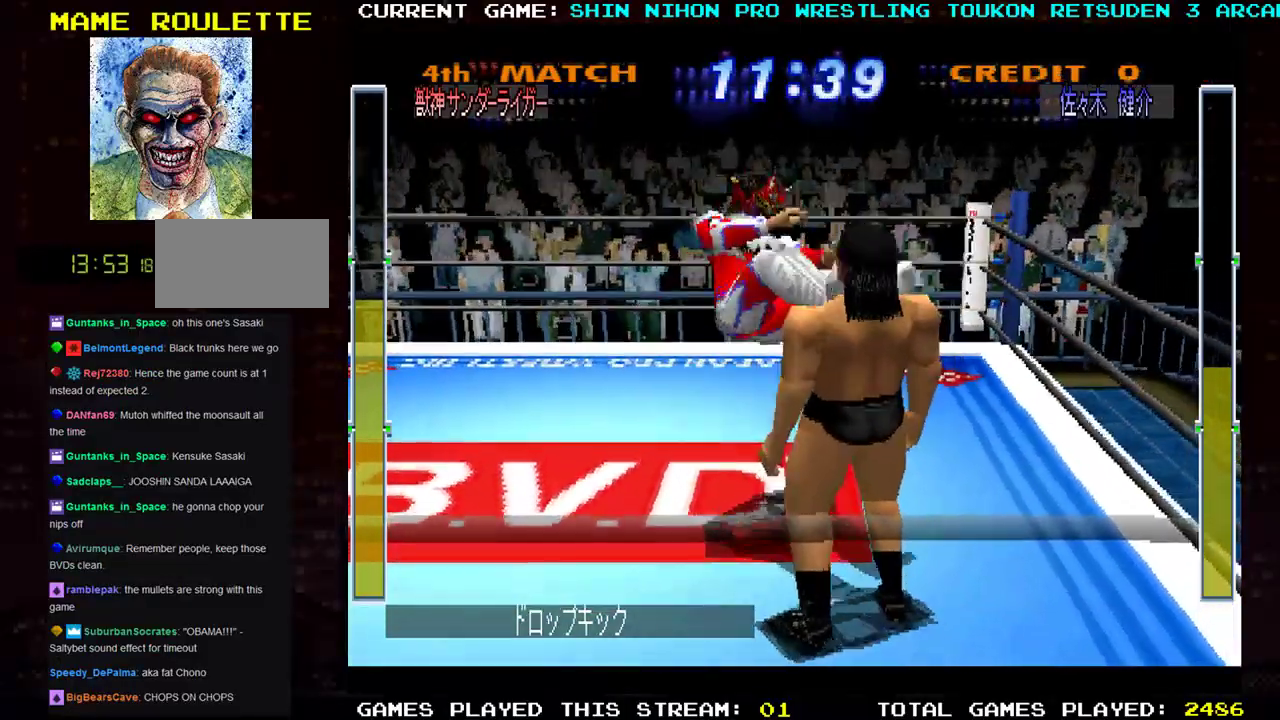
{"buttons": [], "left_stick": "center", "events": [[400, "left_stick", "center"]]}
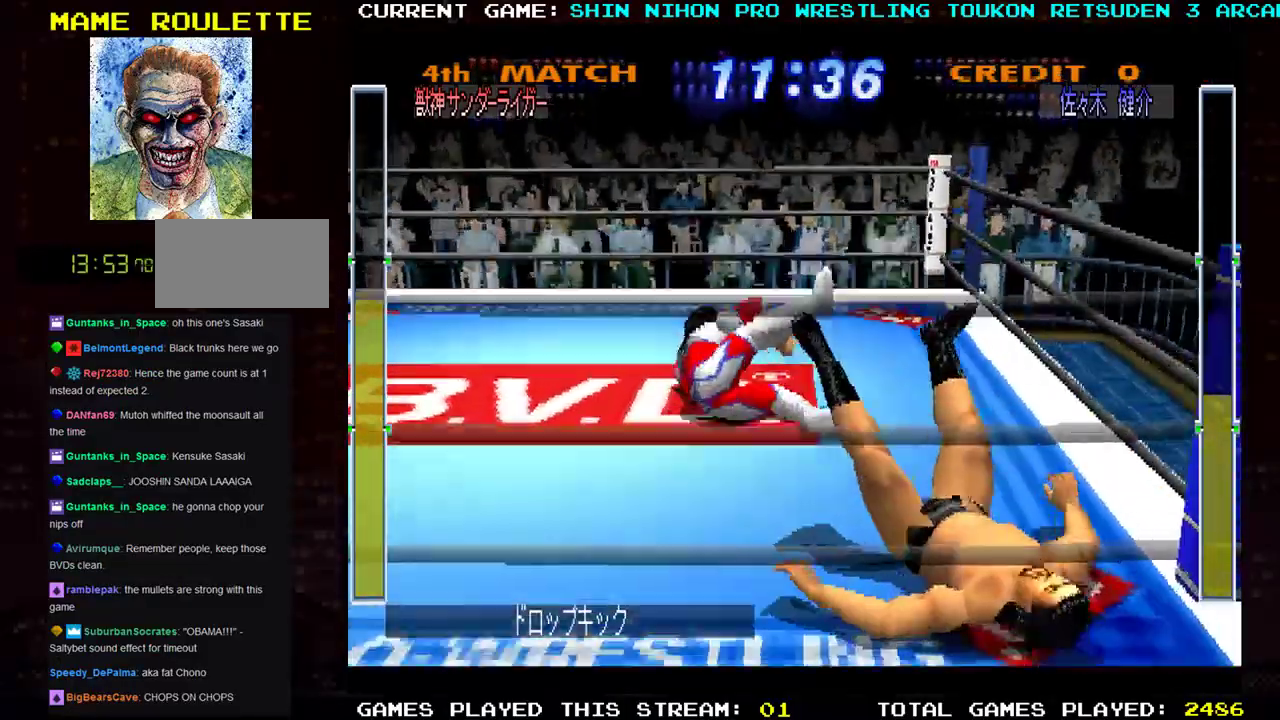
{"buttons": [], "left_stick": "down", "events": [[33, "left_stick", "down"]]}
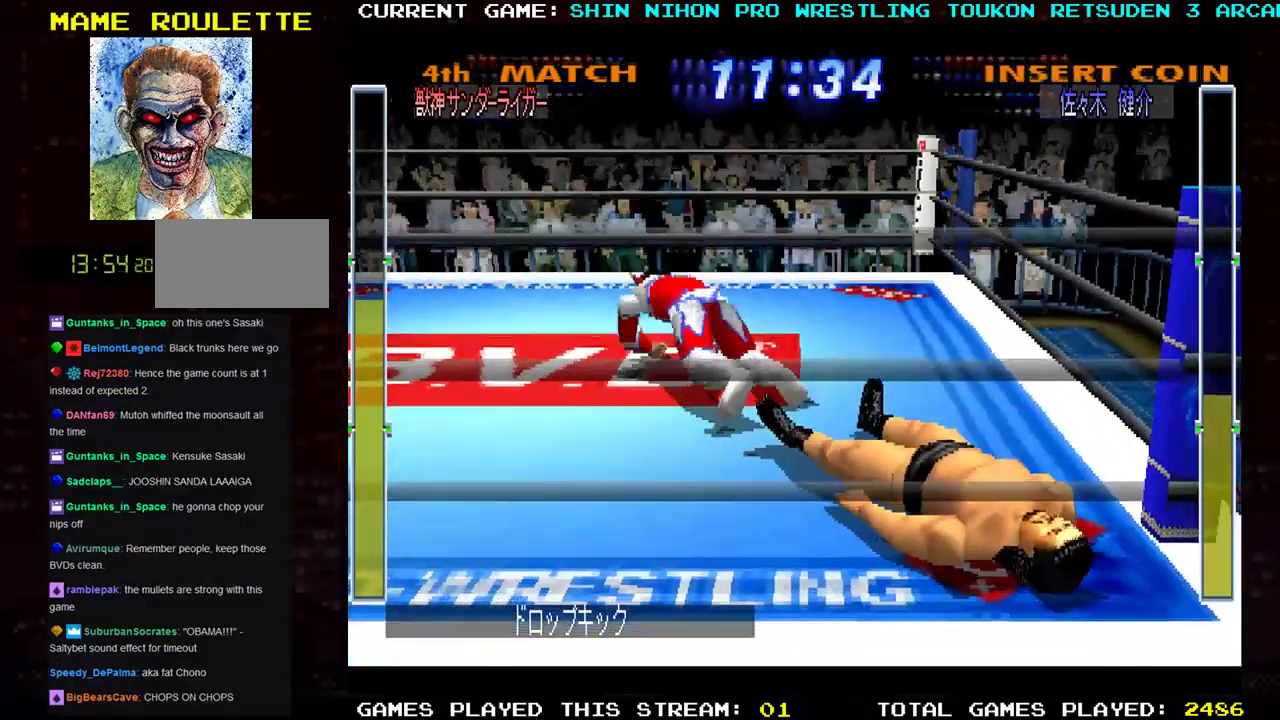
{"buttons": [], "left_stick": "down", "events": []}
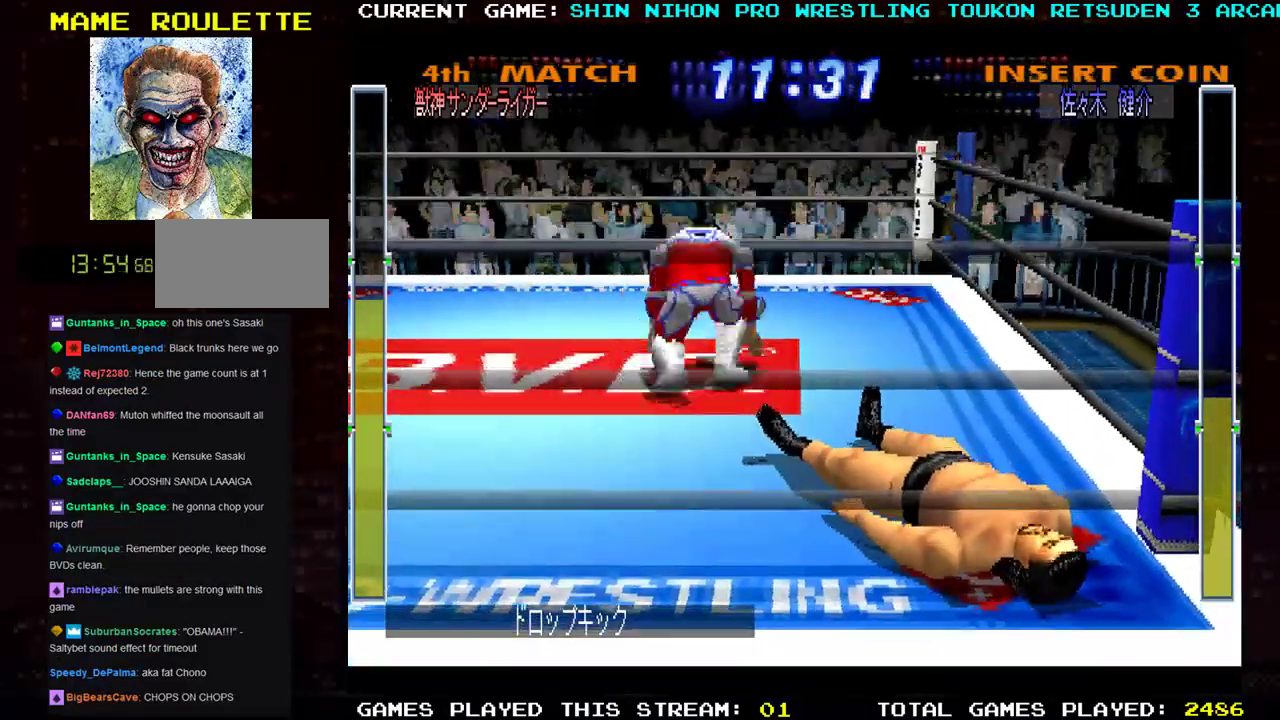
{"buttons": [], "left_stick": "down", "events": []}
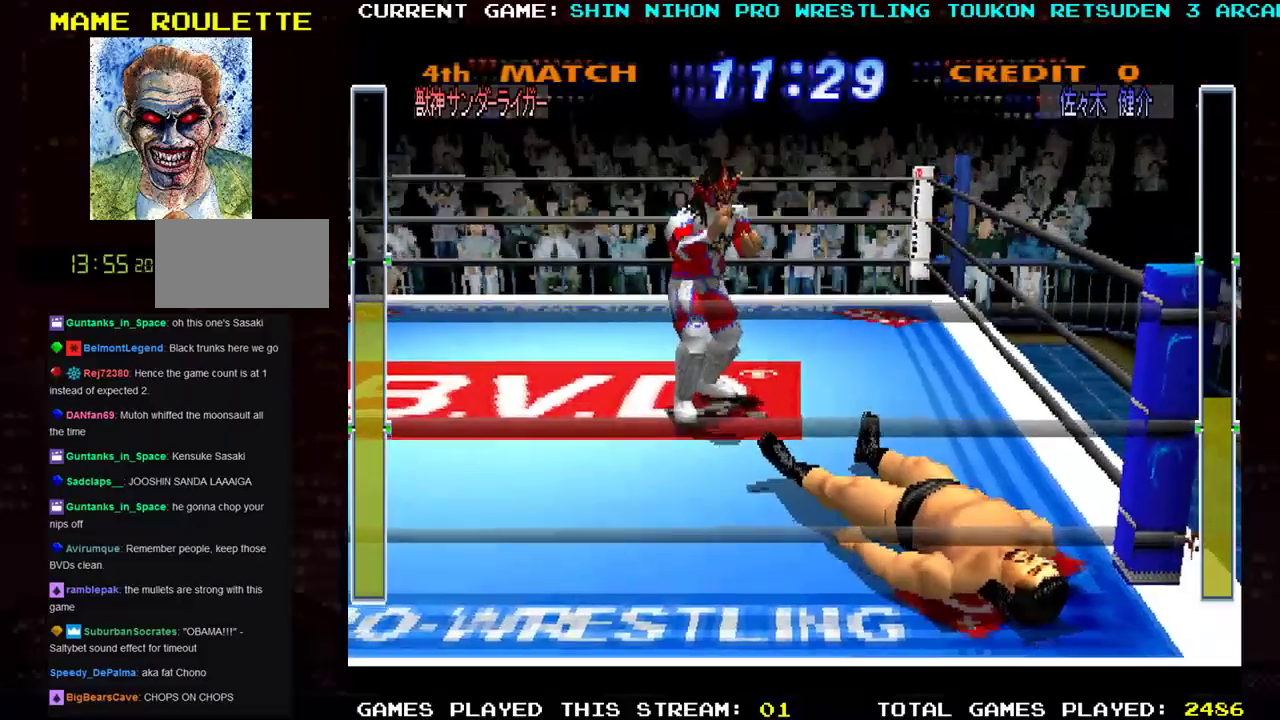
{"buttons": [], "left_stick": "down", "events": []}
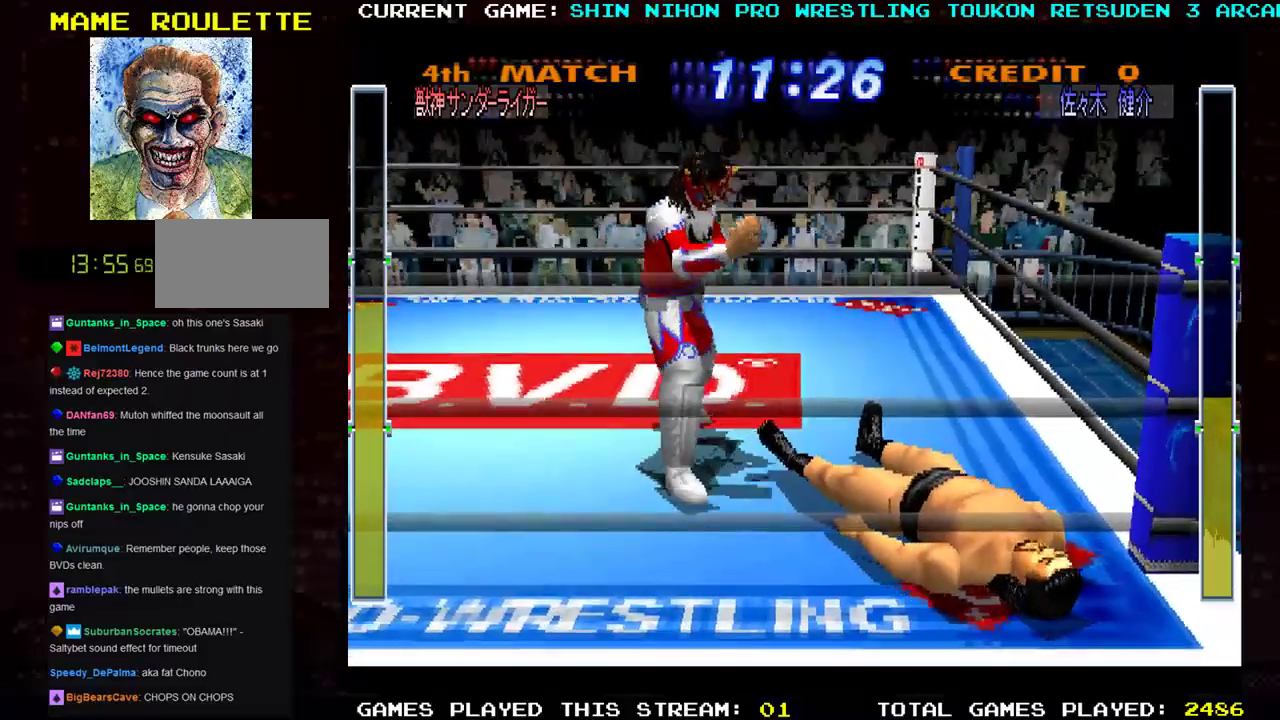
{"buttons": [], "left_stick": "center", "events": [[33, "left_stick", "down-right"], [267, "SQUARE", "down"], [284, "left_stick", "right"], [417, "left_stick", "center"], [434, "SQUARE", "up"]]}
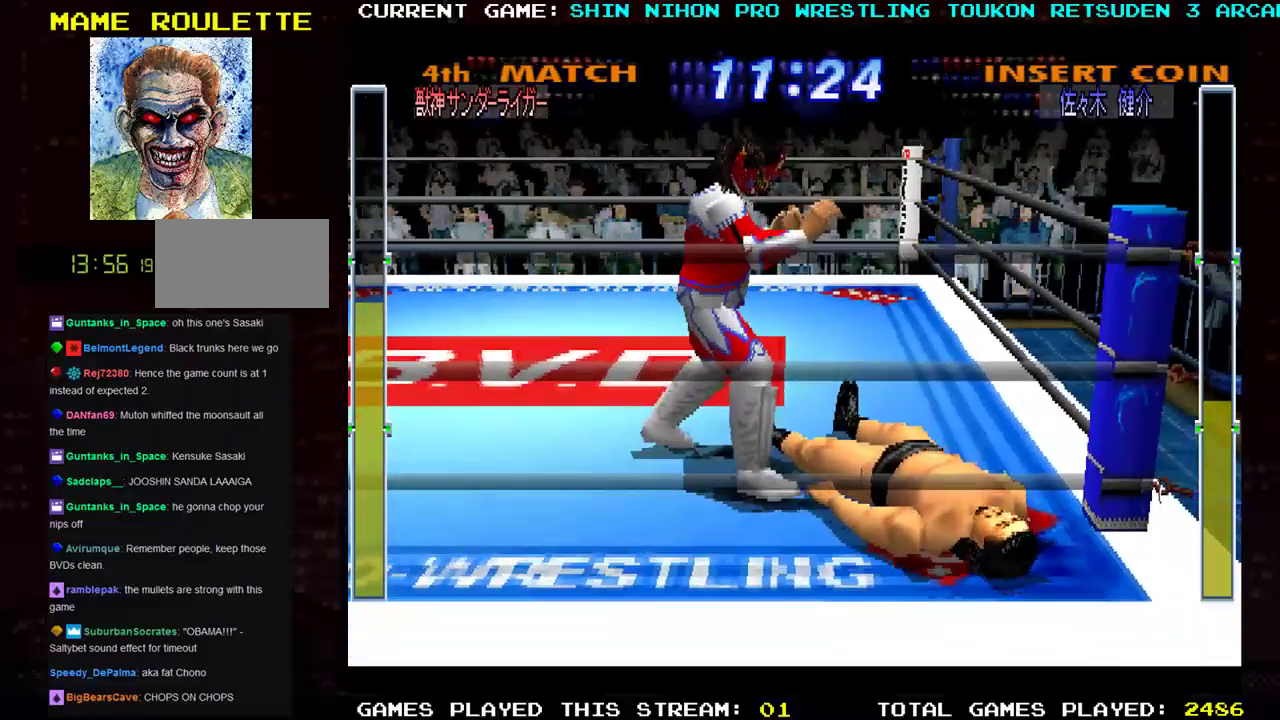
{"buttons": [], "left_stick": "center", "events": []}
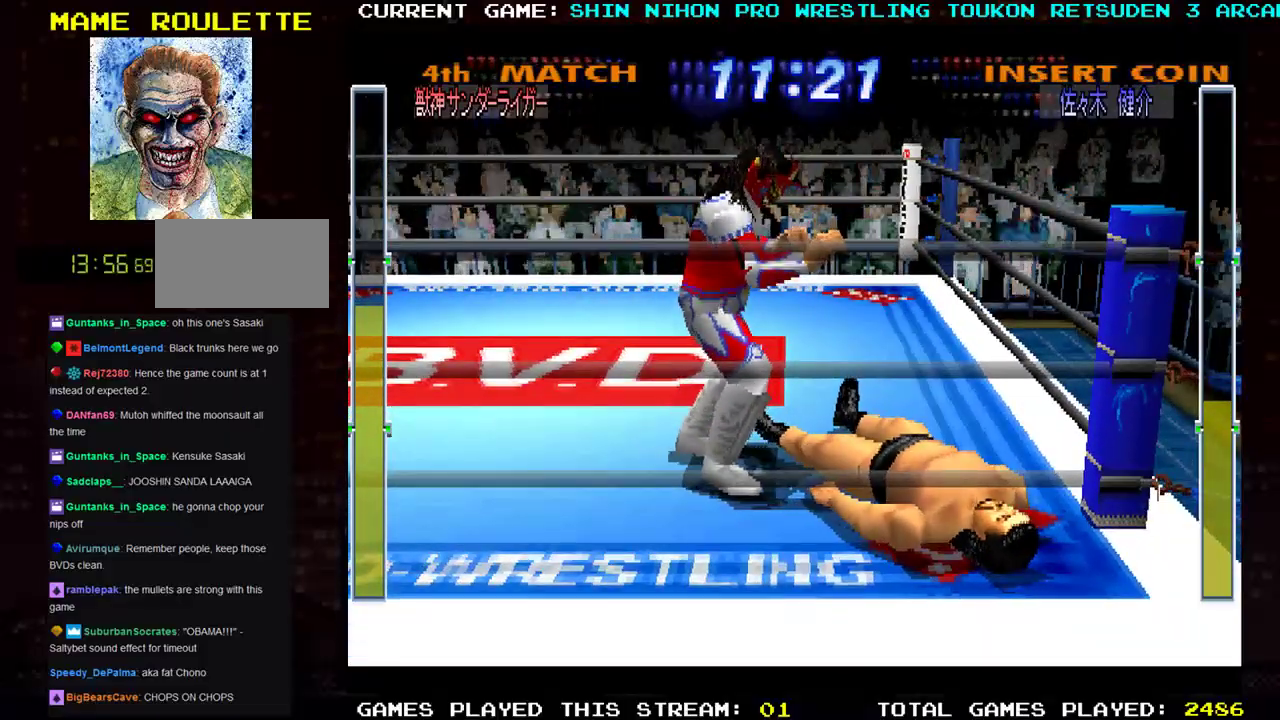
{"buttons": [], "left_stick": "down-right", "events": [[50, "SQUARE", "down"], [117, "SQUARE", "up"], [184, "SQUARE", "down"], [200, "left_stick", "down-right"], [267, "SQUARE", "up"], [350, "SQUARE", "down"], [434, "SQUARE", "up"]]}